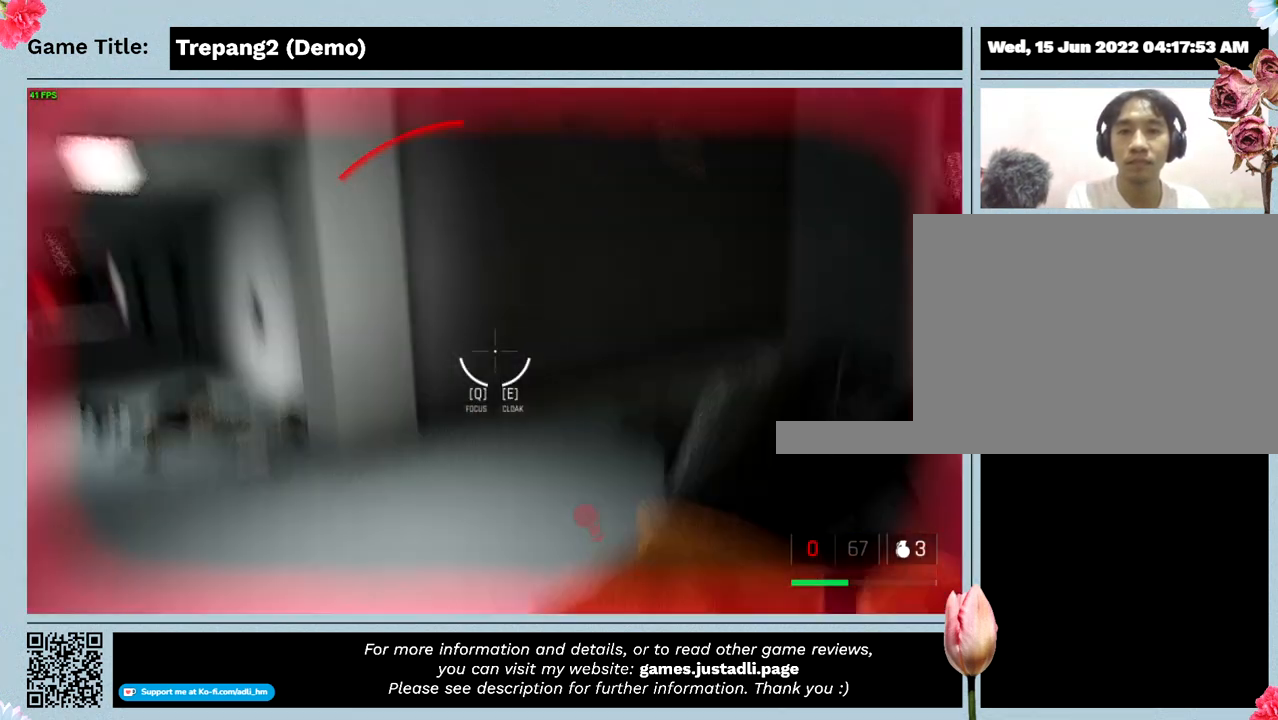
Gameplay with keyboard and mouse; each line is a JSON object with the keys and mouse buttons held at the frame after it. "events" lists presses ("down") and releases ("up") of "0", "1", "2", "3", "4", "5", "6", "7", "8", "9", "a", "alt", "b", "c", "caps_lock", "ctrl", "d", "down", "e", "escape", "f", "f1", "f2", "f3", "f4", "g", "h", "i", "j", "k", "l", "left", "m", "n", "o", "p", "q", "r", "return", "right", "s", "shift", "space", "t", "tab", "tilde", "u", "up", "v", "w", "x", "y", "z", "mouse_left", "mouse_wheel" and "mouse_right" between this image and that frame as [ms after this image, input, new state], when the widget could be followed in between. "mouse_left", "mouse_wheel", "mouse_right" = the "left", "wheel", "right" buttons of the "mouse" list. No other keys are recorded. "wheel" means that the mouse wheel is clicked or scrolled. Mouse movement is not recorded.
{"keys": ["w"], "mouse": [], "events": [[34, "a", "down"], [134, "w", "down"], [500, "a", "up"]]}
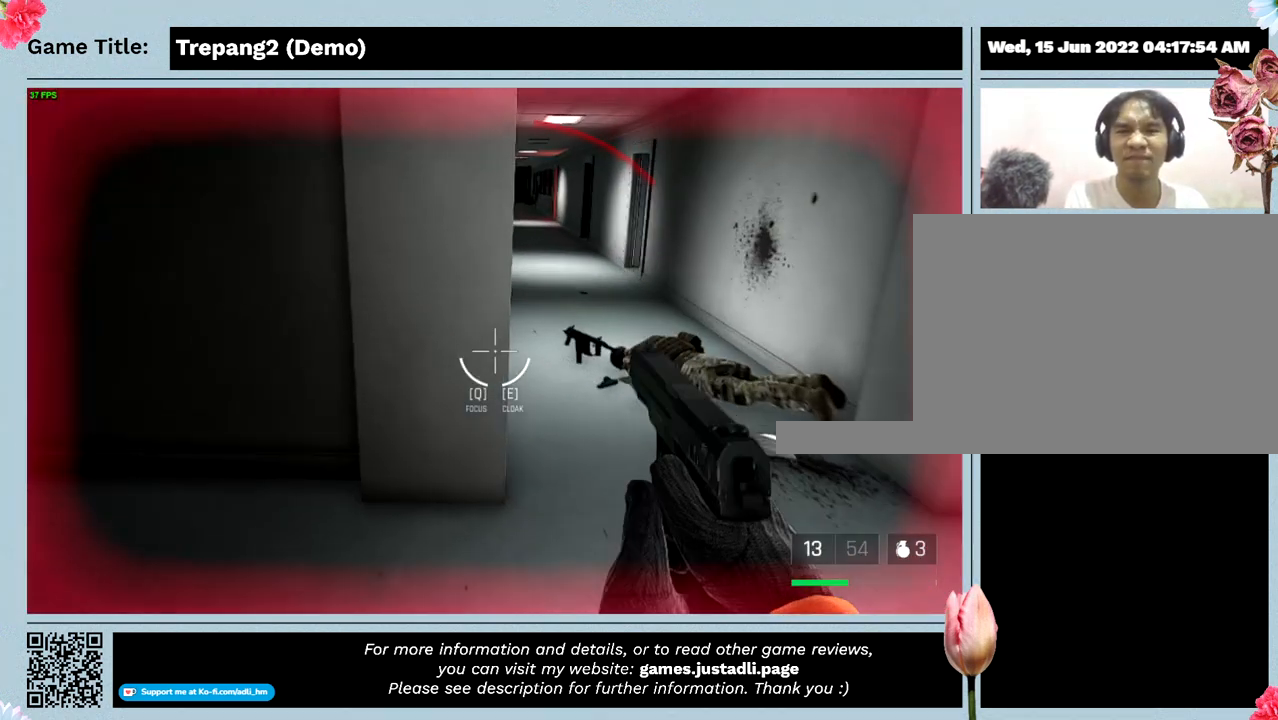
{"keys": ["w"], "mouse": [], "events": []}
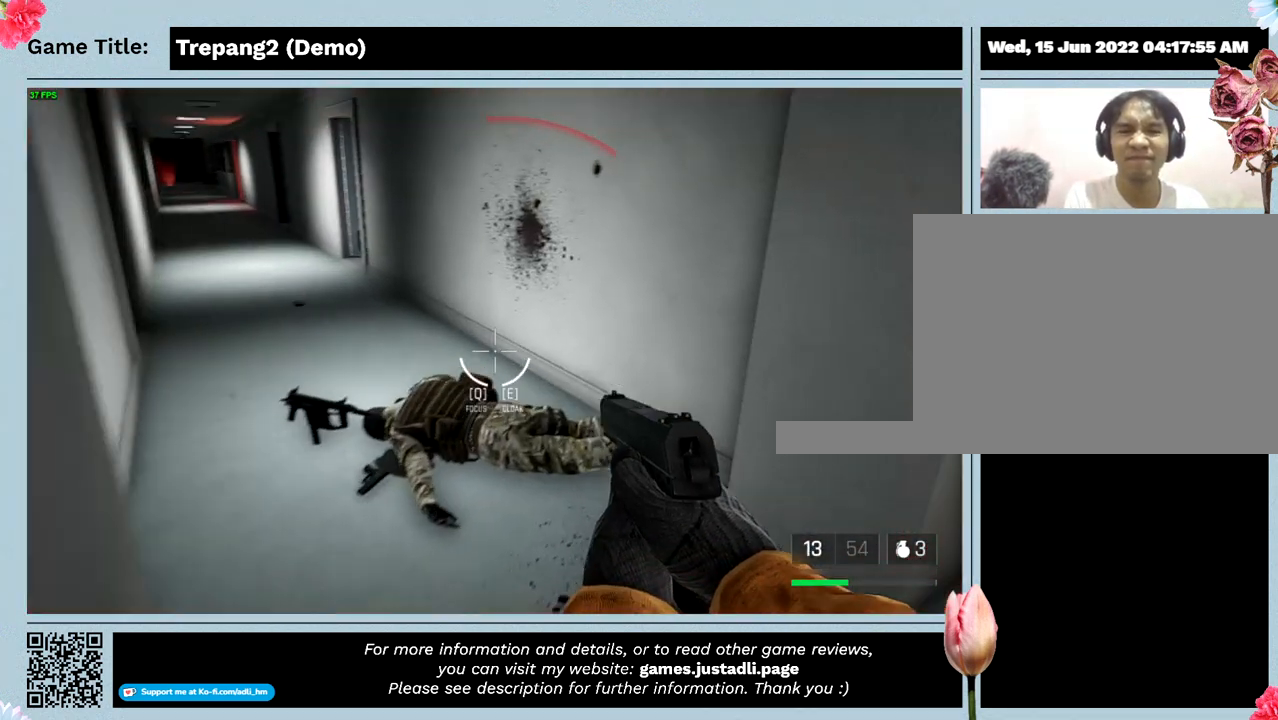
{"keys": ["w"], "mouse": [], "events": []}
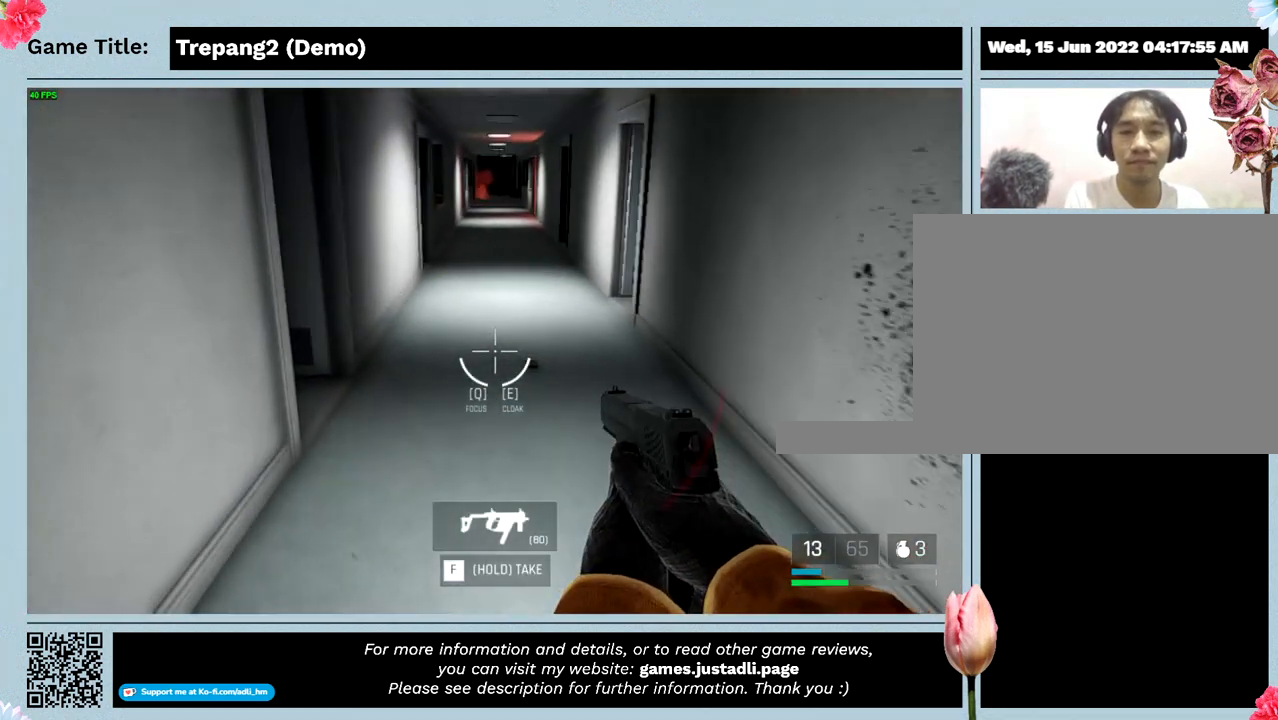
{"keys": ["w"], "mouse": [], "events": []}
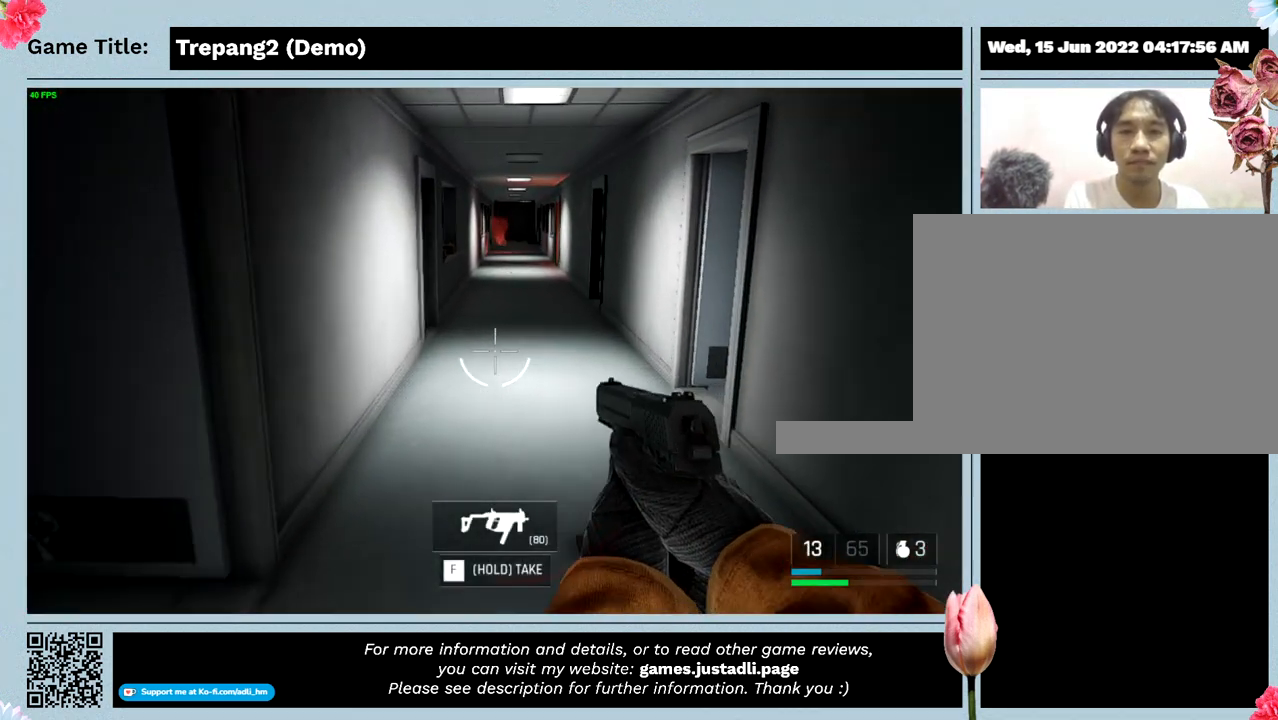
{"keys": ["w"], "mouse": [], "events": []}
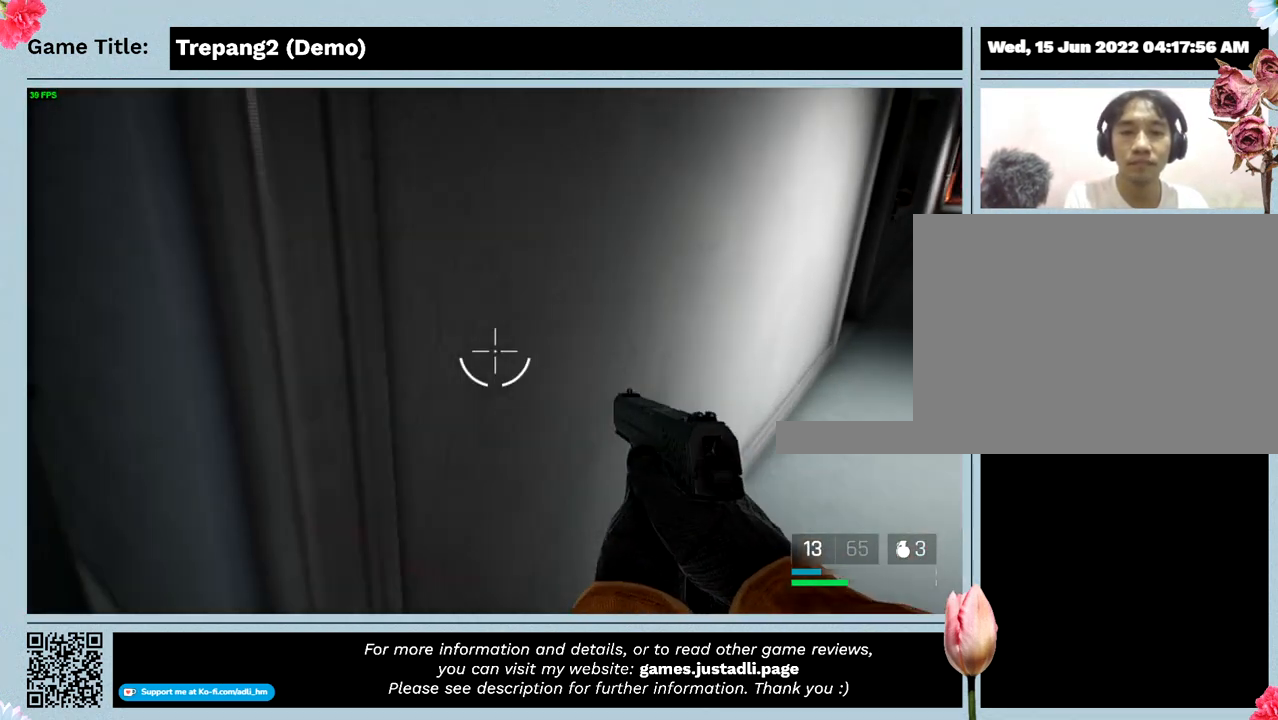
{"keys": ["w"], "mouse": [], "events": []}
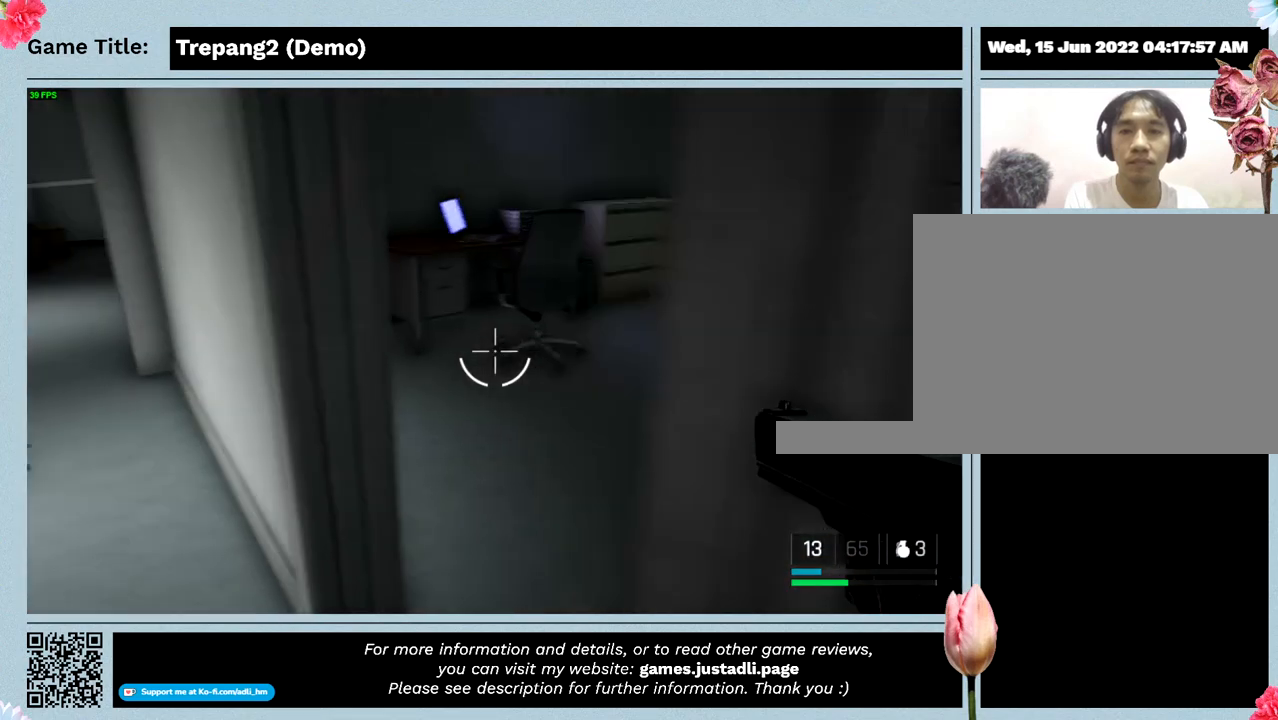
{"keys": ["a", "w"], "mouse": [], "events": [[167, "a", "down"], [267, "w", "up"], [467, "w", "down"]]}
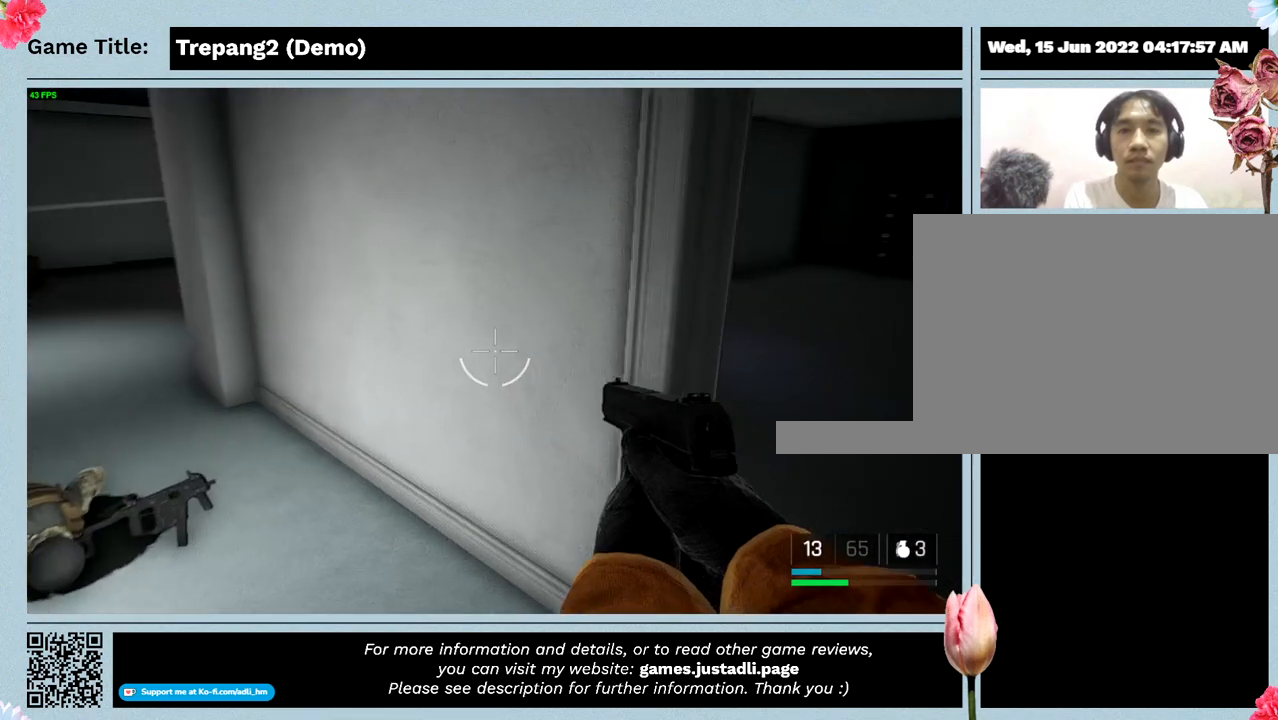
{"keys": ["w"], "mouse": [], "events": [[234, "a", "up"]]}
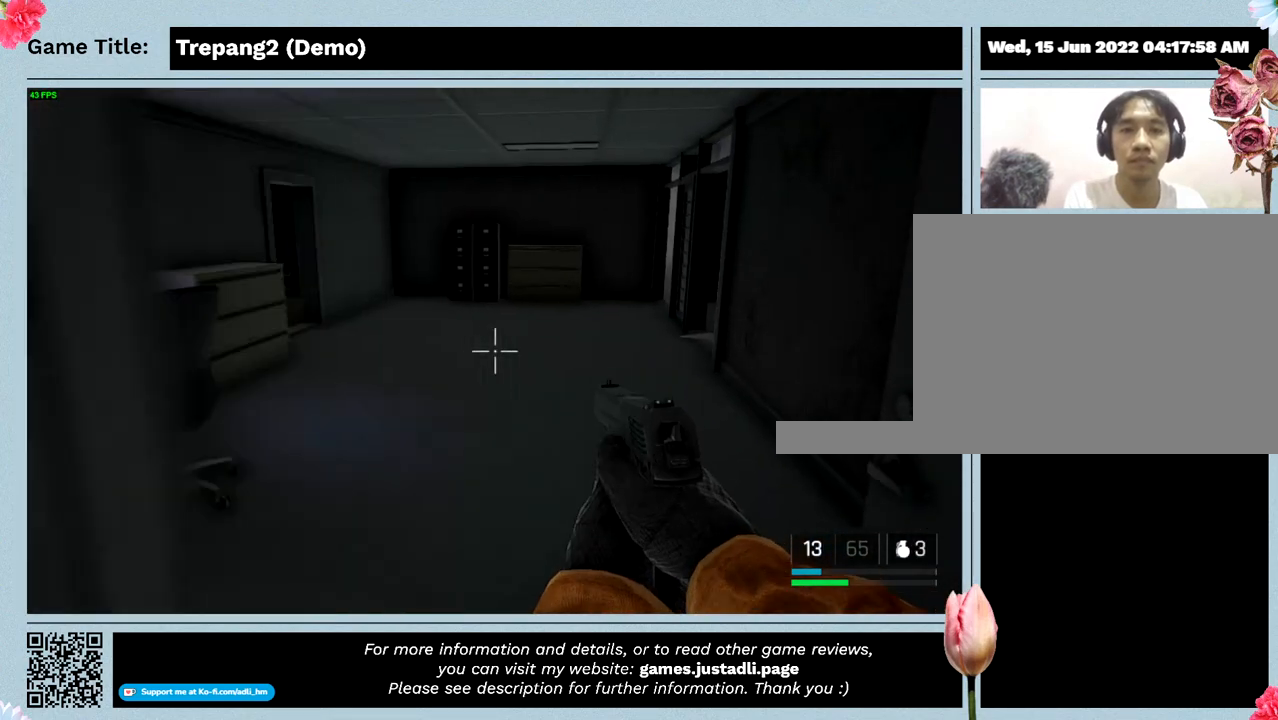
{"keys": ["w"], "mouse": [], "events": []}
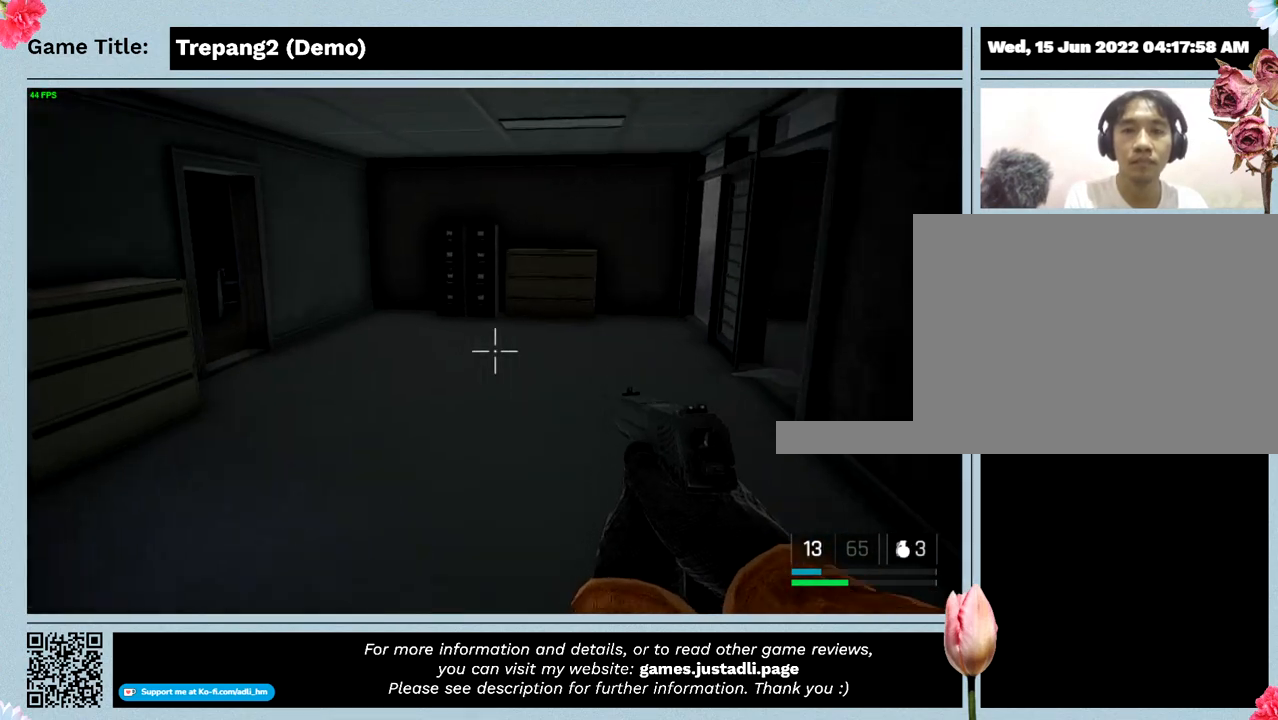
{"keys": ["w"], "mouse": [], "events": []}
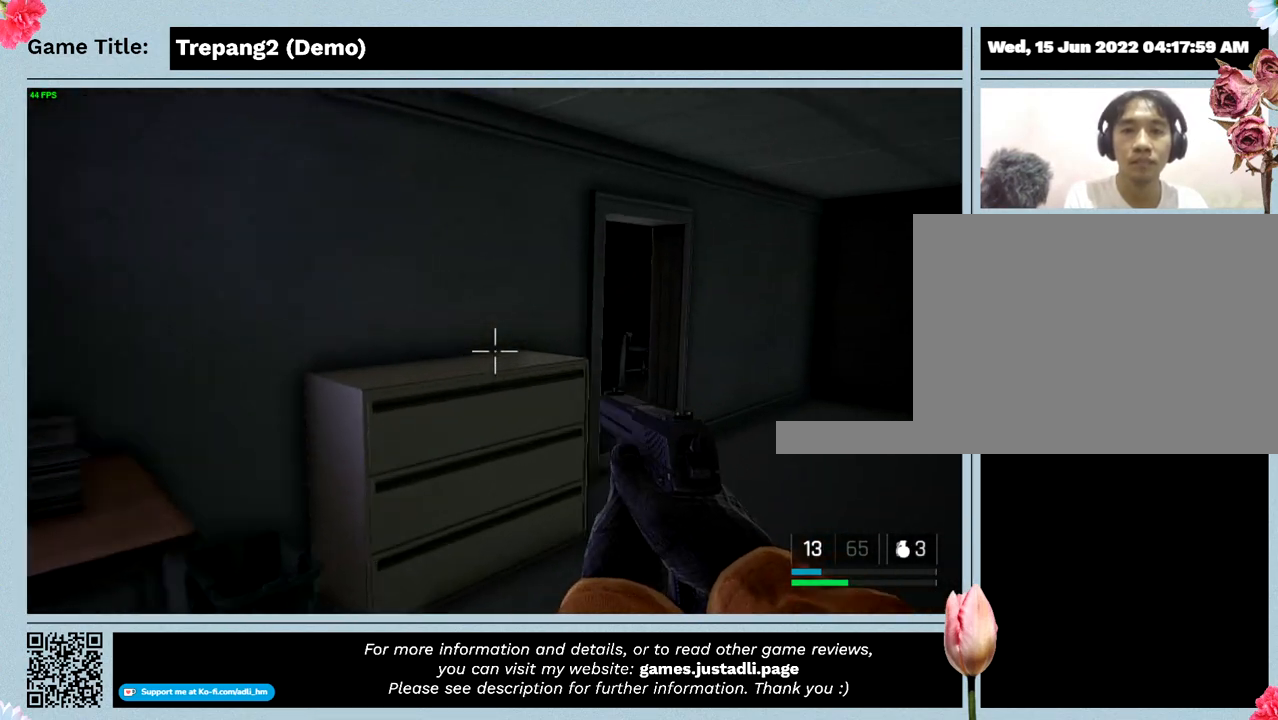
{"keys": ["w"], "mouse": [], "events": []}
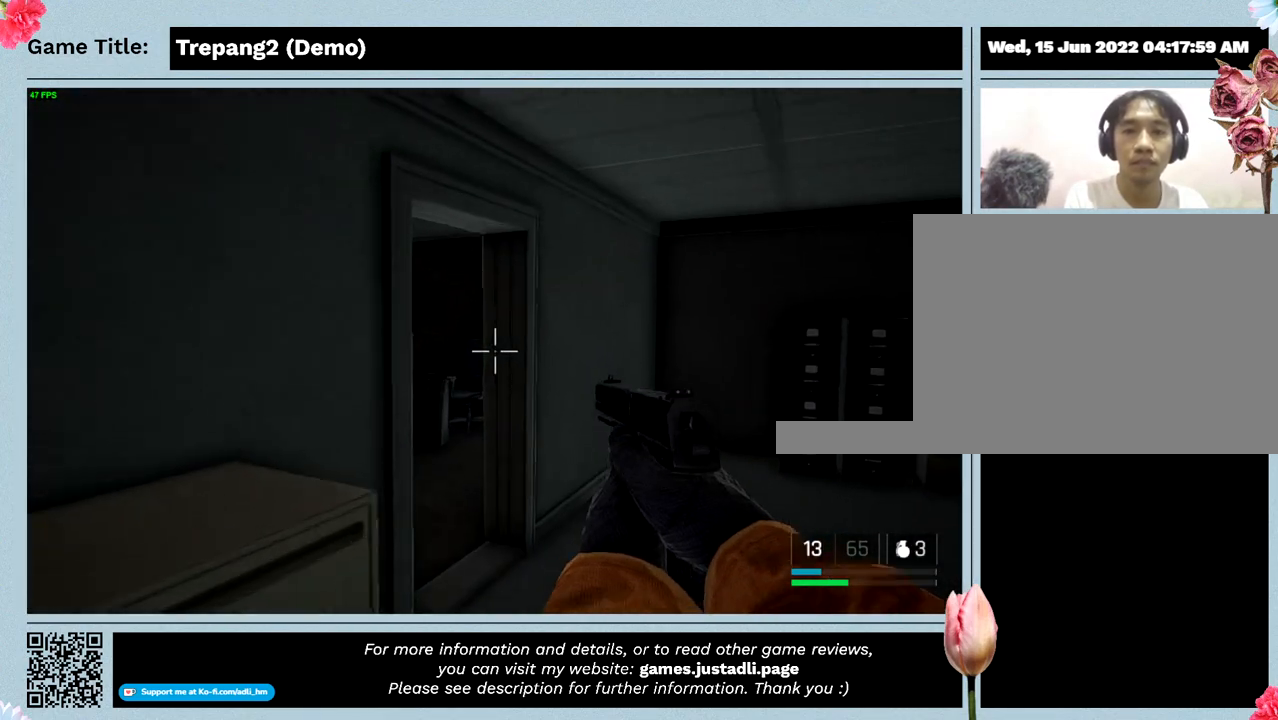
{"keys": ["w"], "mouse": [], "events": []}
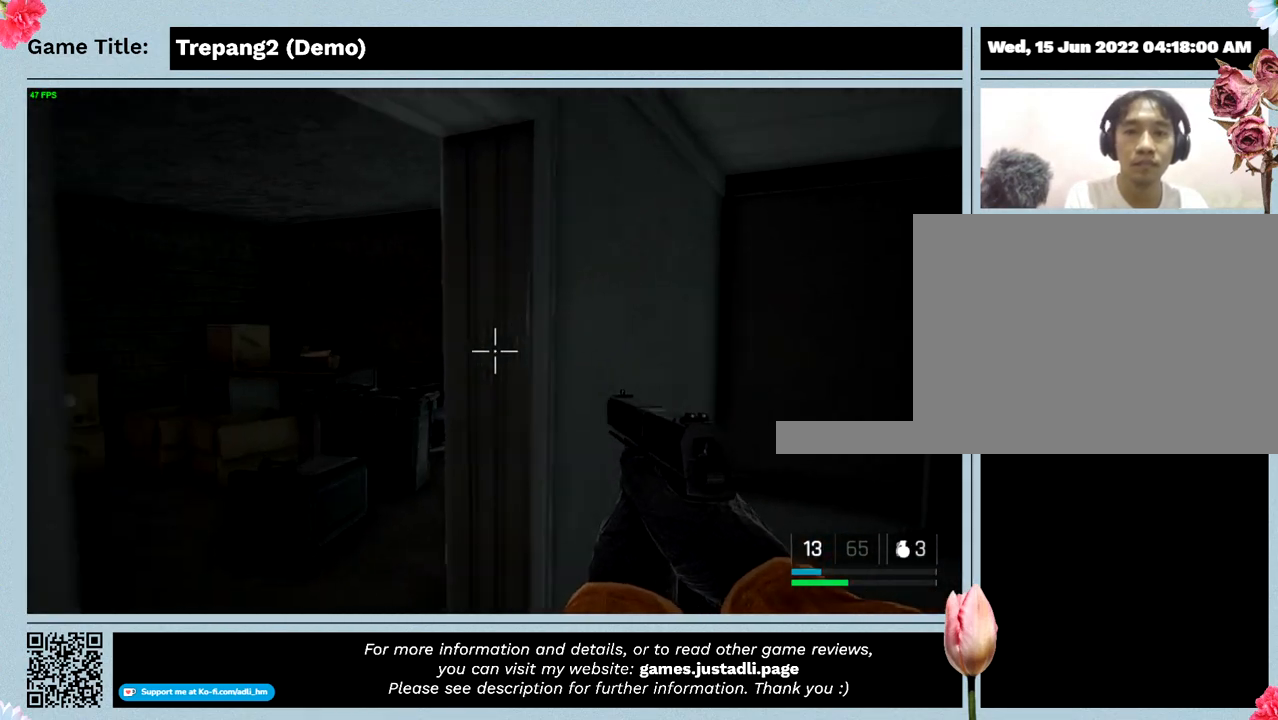
{"keys": ["w"], "mouse": [], "events": []}
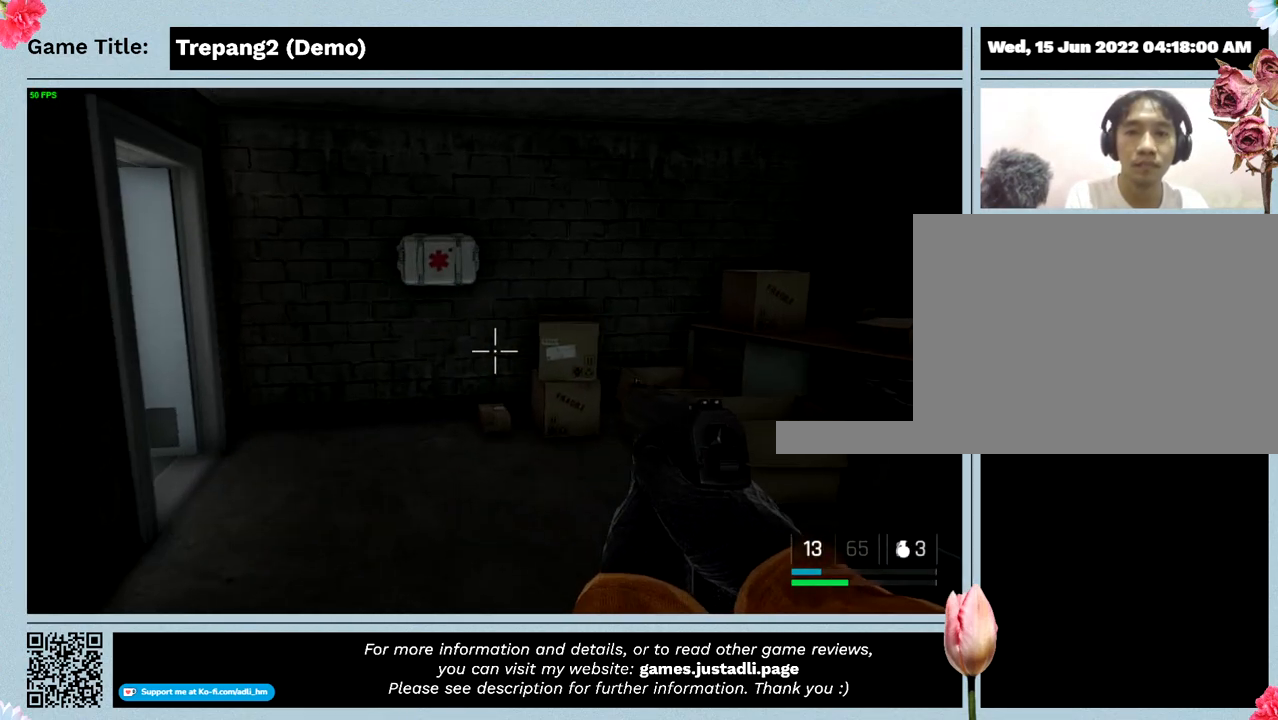
{"keys": ["w"], "mouse": [], "events": []}
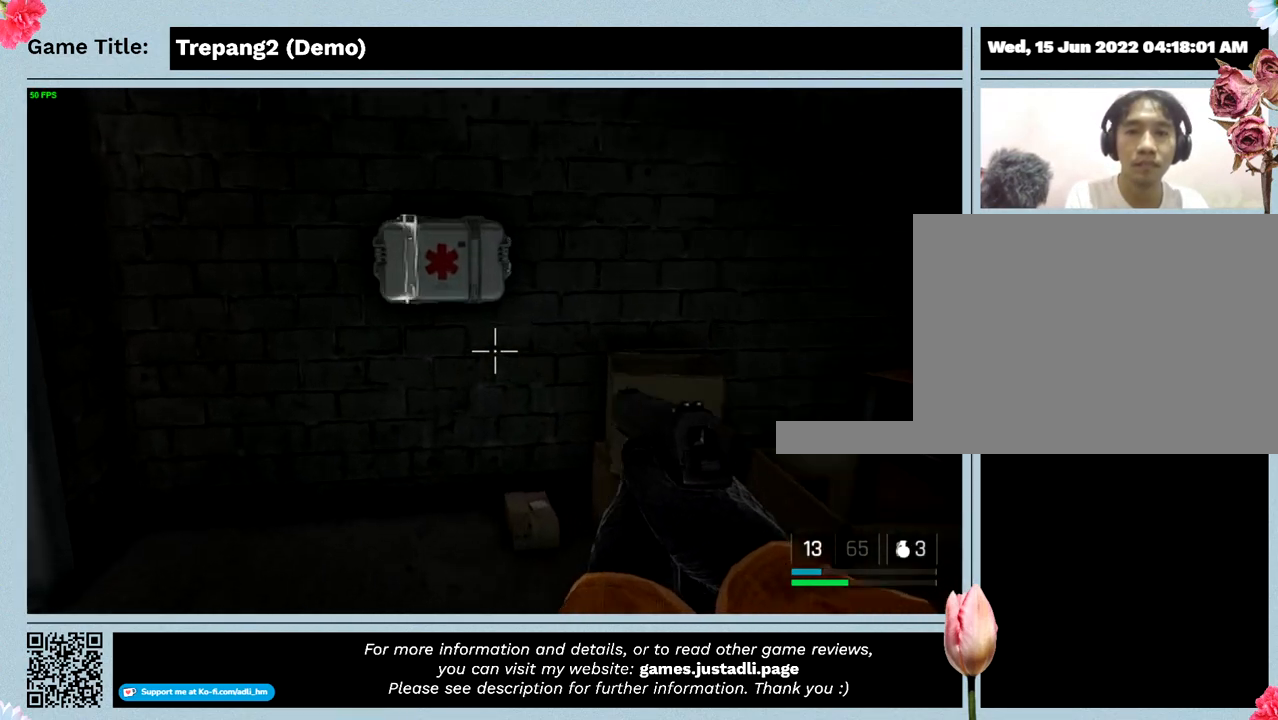
{"keys": ["w"], "mouse": [], "events": []}
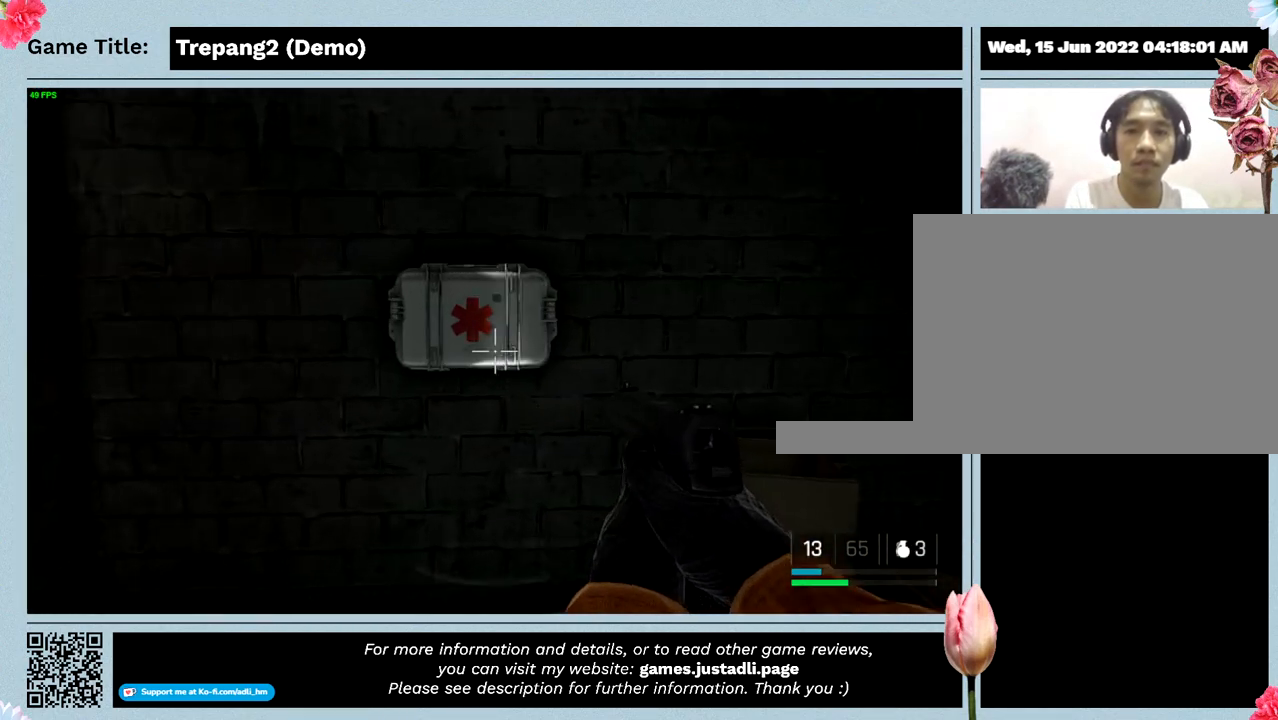
{"keys": ["w"], "mouse": [], "events": []}
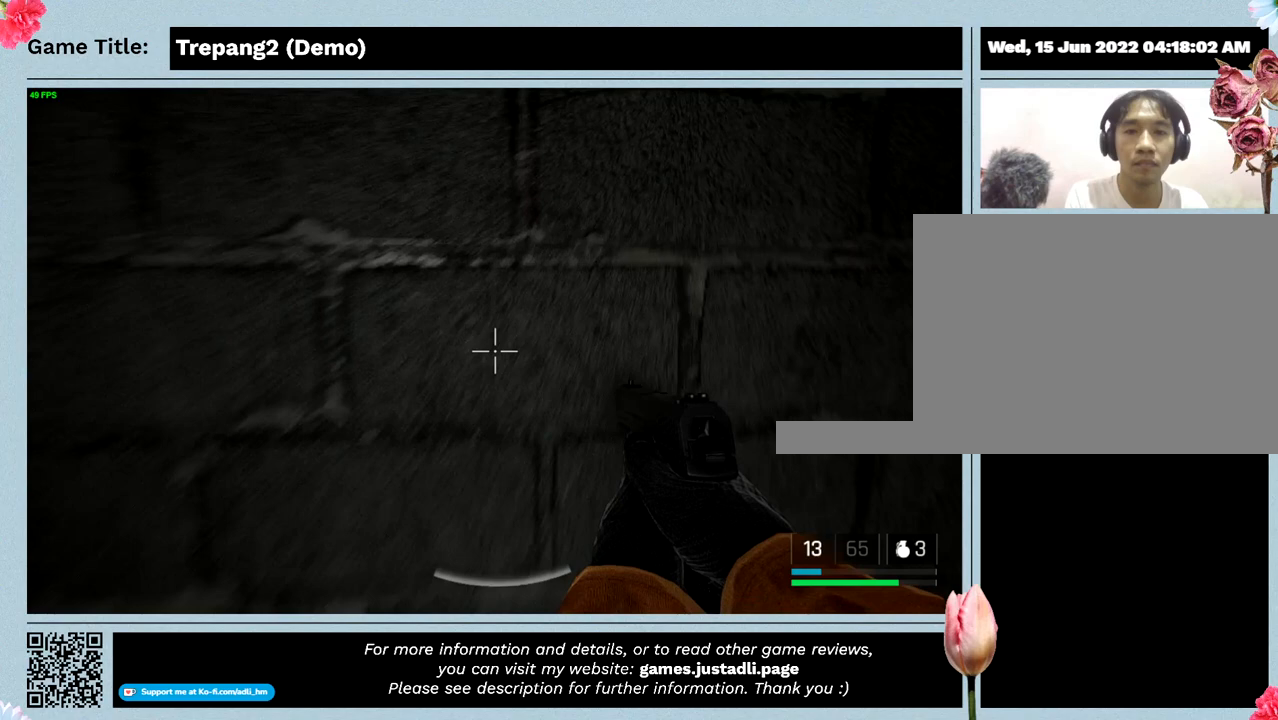
{"keys": [], "mouse": [], "events": [[300, "w", "up"]]}
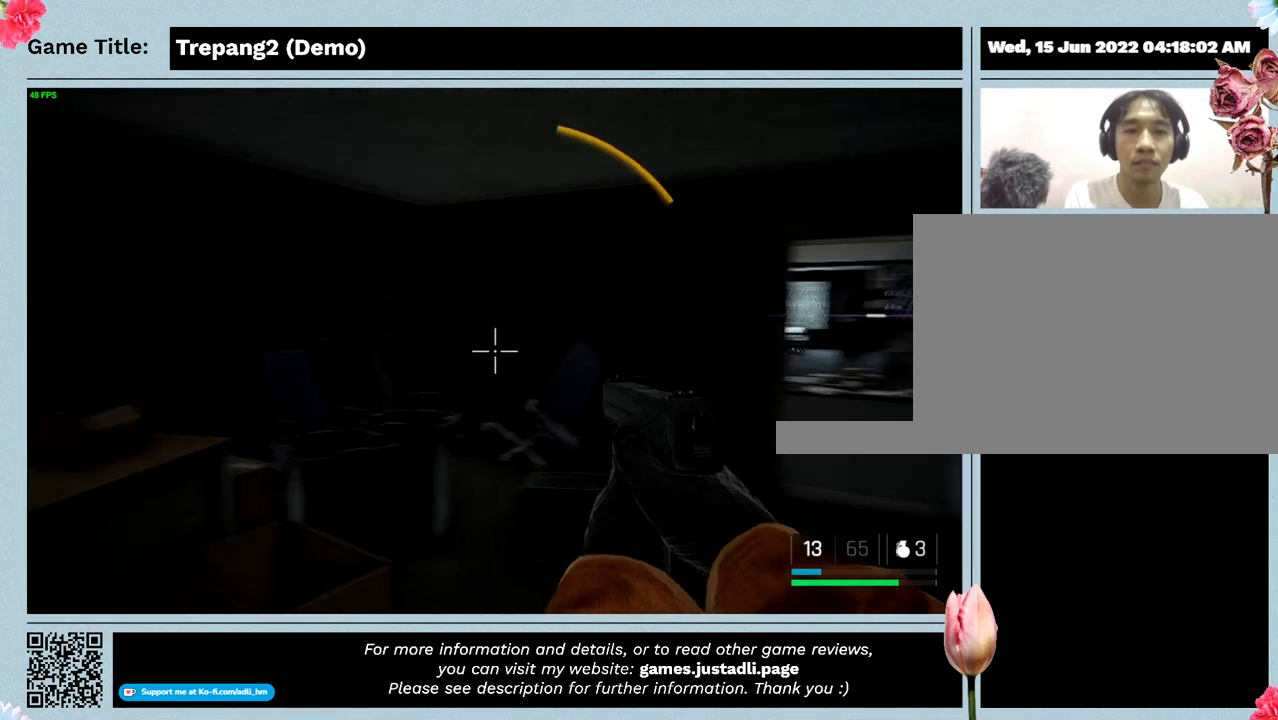
{"keys": ["w"], "mouse": [], "events": [[267, "w", "down"]]}
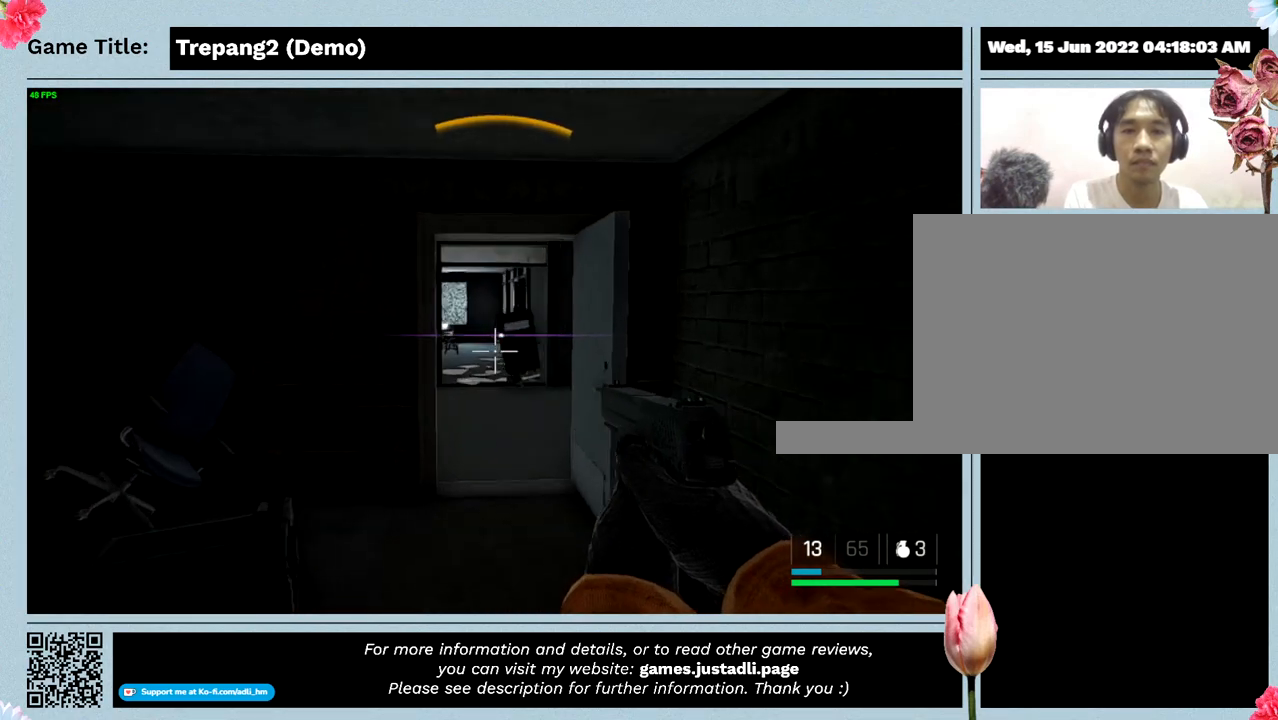
{"keys": ["w"], "mouse": [], "events": []}
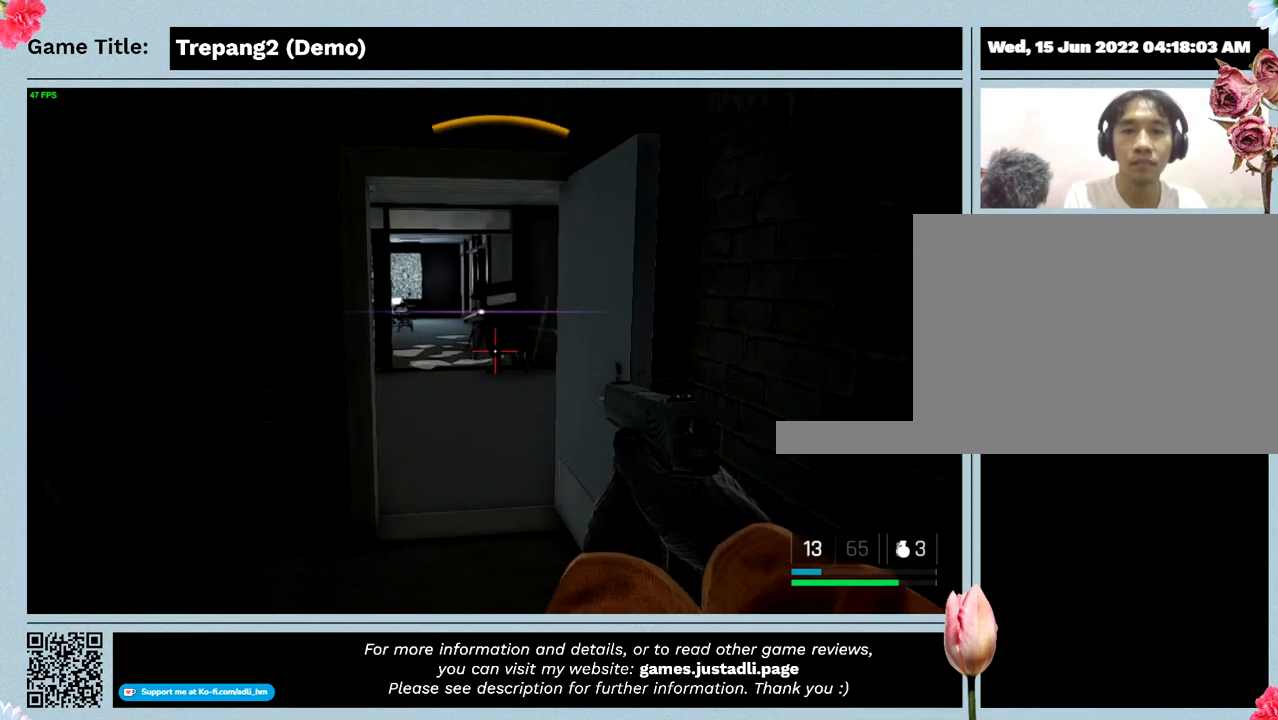
{"keys": ["a"], "mouse": [], "events": [[34, "w", "up"], [334, "a", "down"]]}
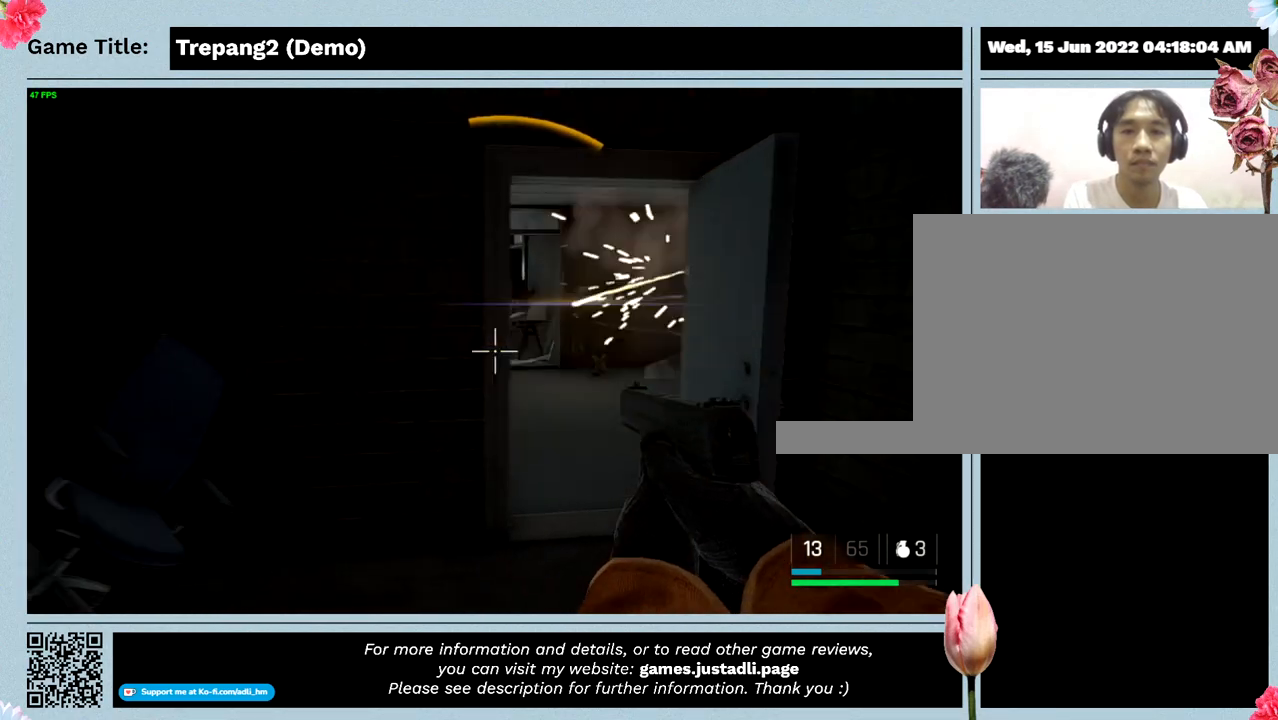
{"keys": ["a"], "mouse": [], "events": []}
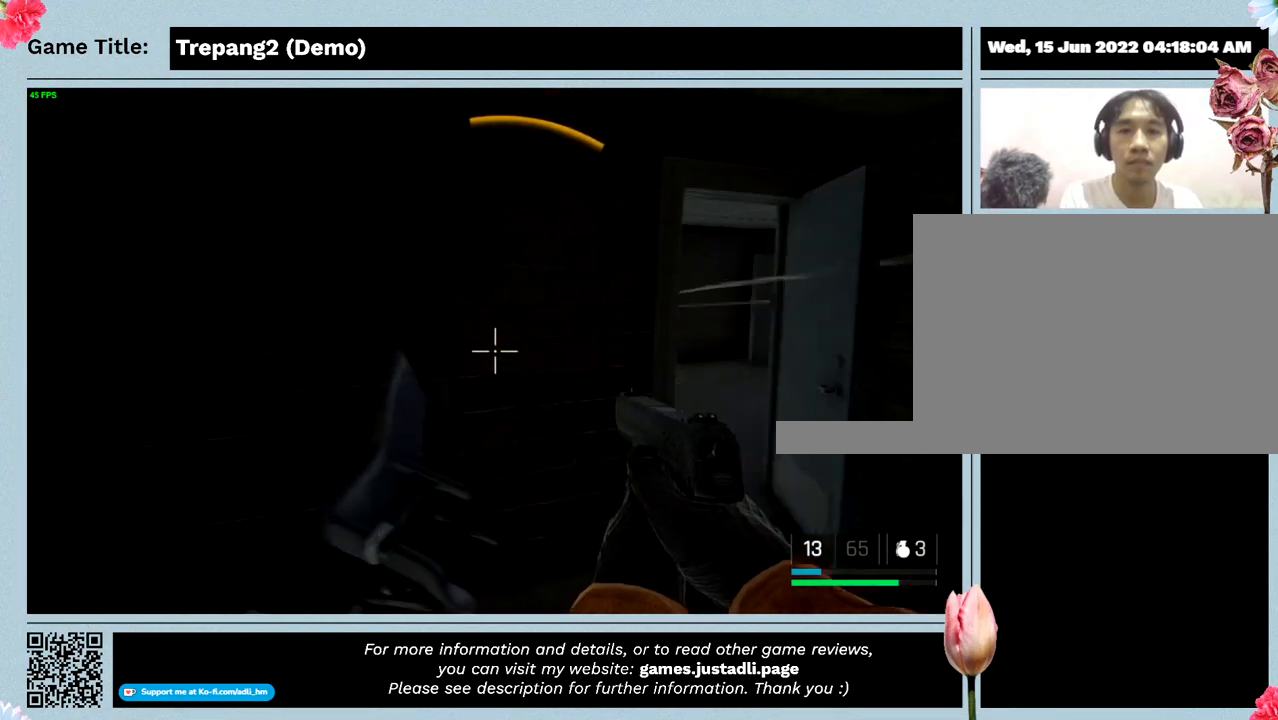
{"keys": ["a"], "mouse": [], "events": []}
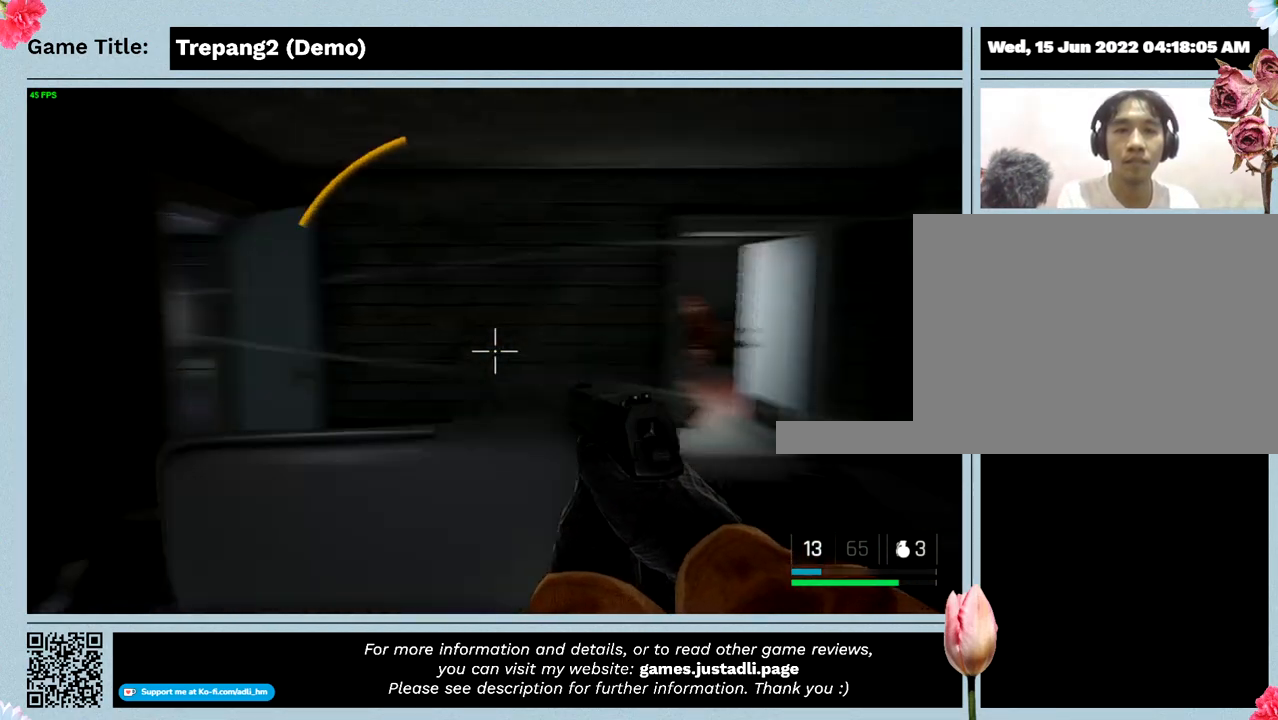
{"keys": [], "mouse": [], "events": [[34, "a", "up"]]}
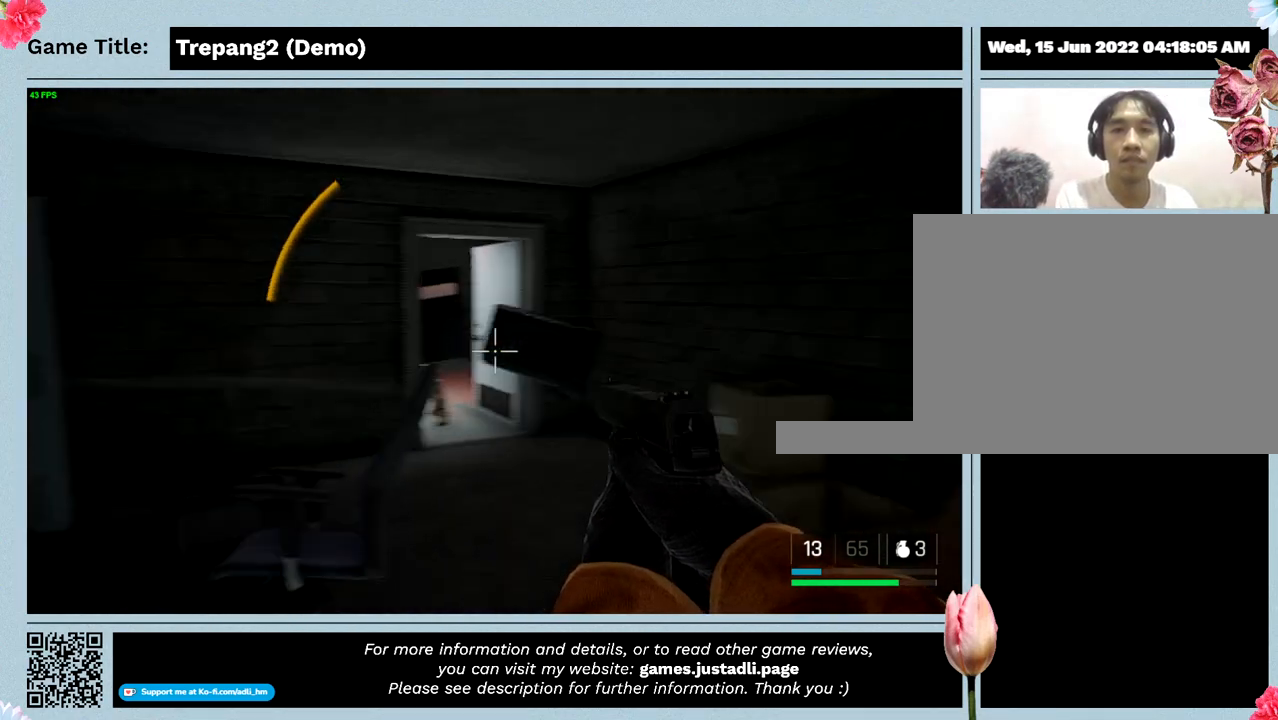
{"keys": [], "mouse": [], "events": []}
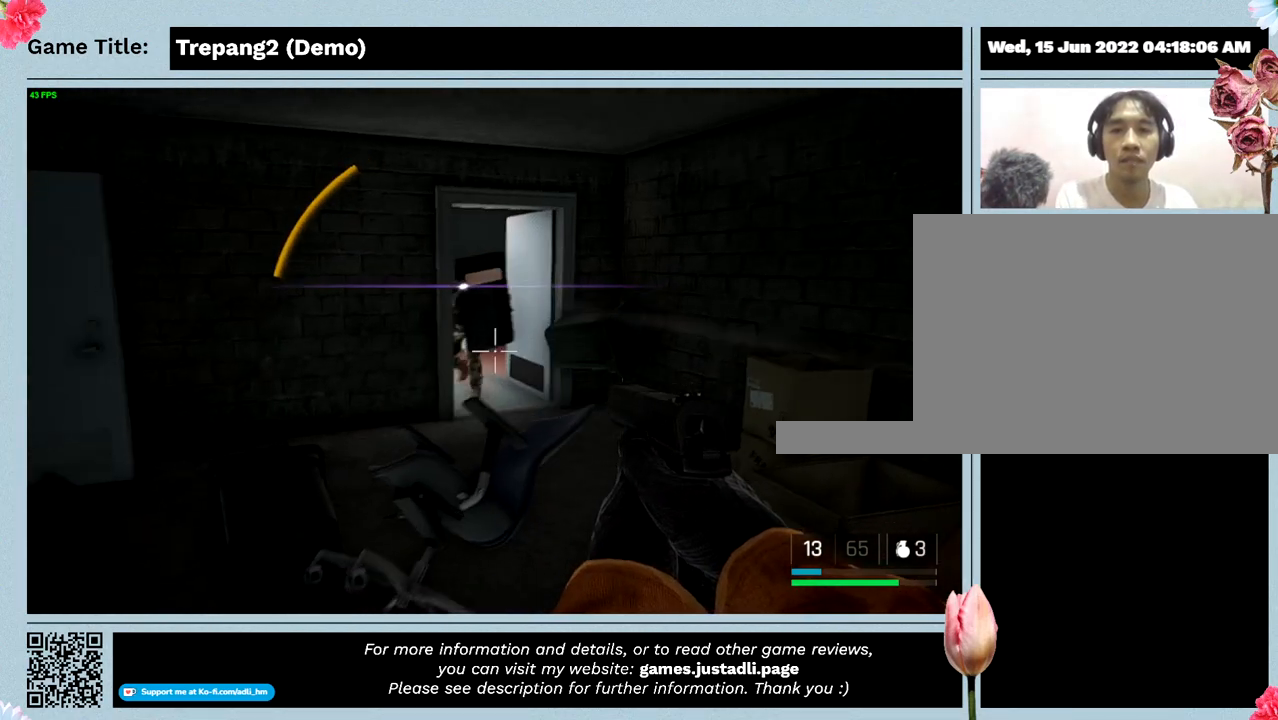
{"keys": [], "mouse": ["left"], "events": [[267, "mouse_left", "down"]]}
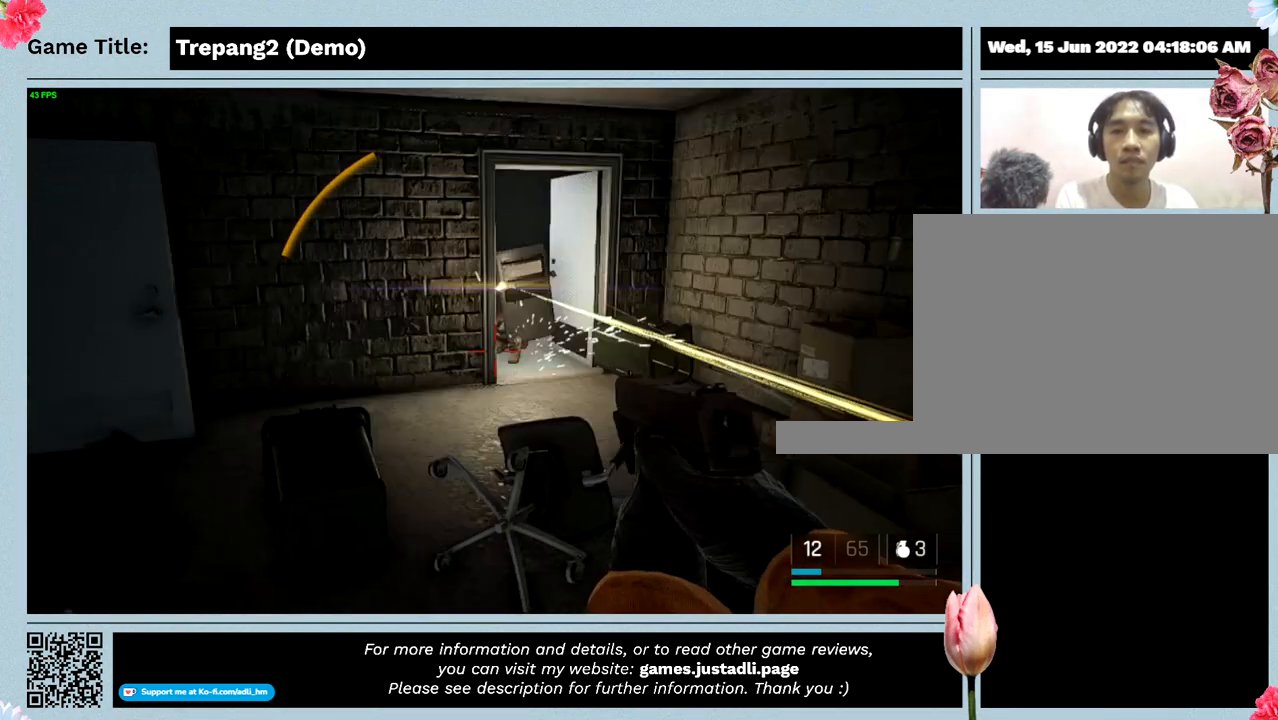
{"keys": [], "mouse": ["left"], "events": [[167, "mouse_left", "up"], [234, "mouse_left", "down"]]}
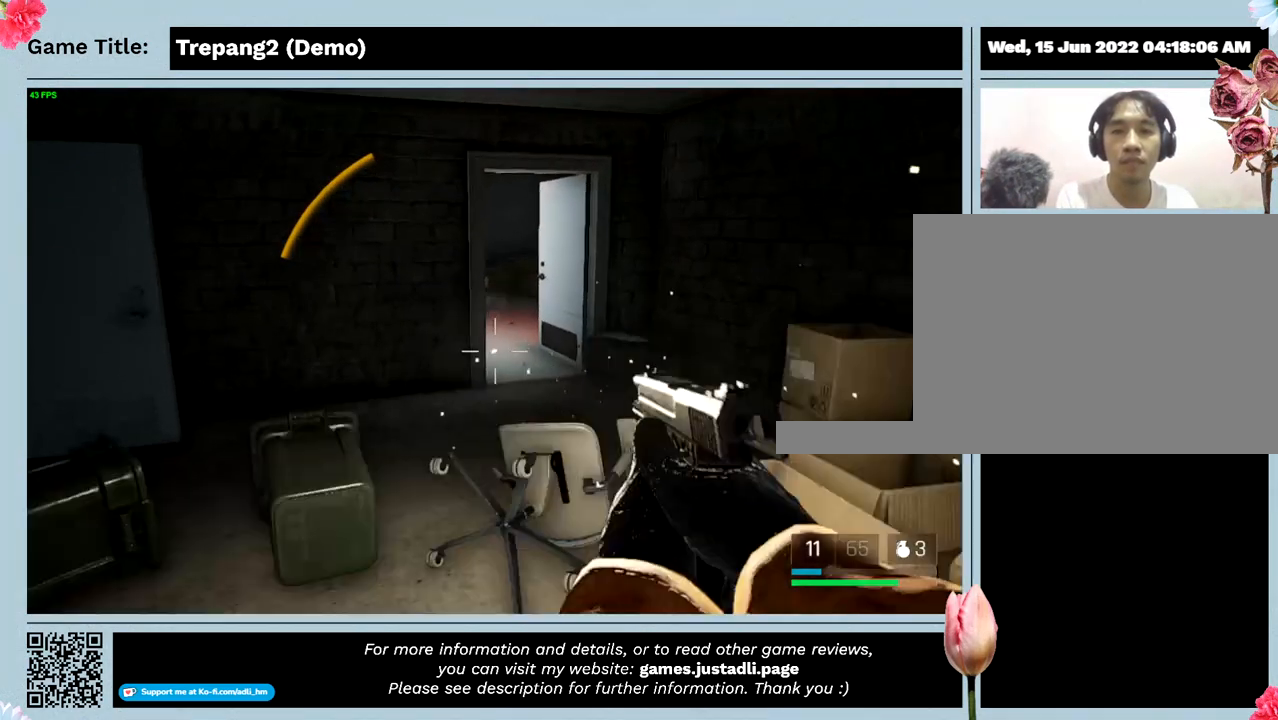
{"keys": [], "mouse": [], "events": [[200, "mouse_left", "up"]]}
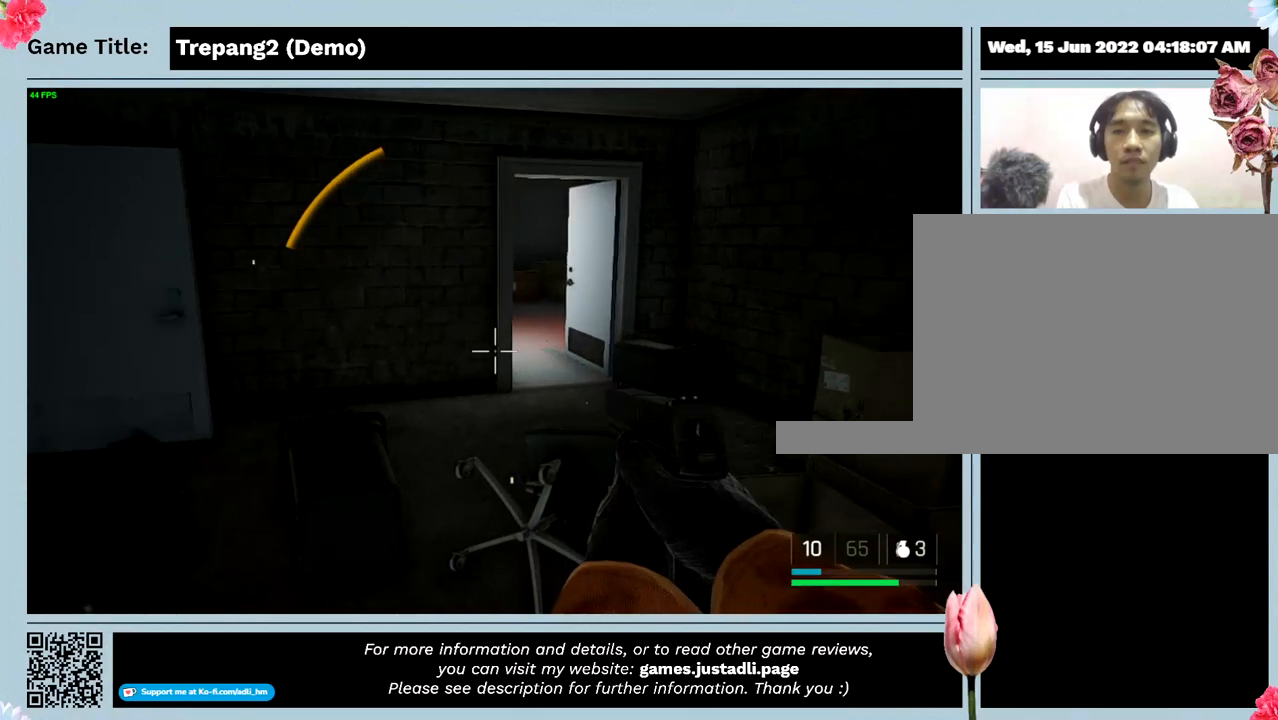
{"keys": [], "mouse": [], "events": []}
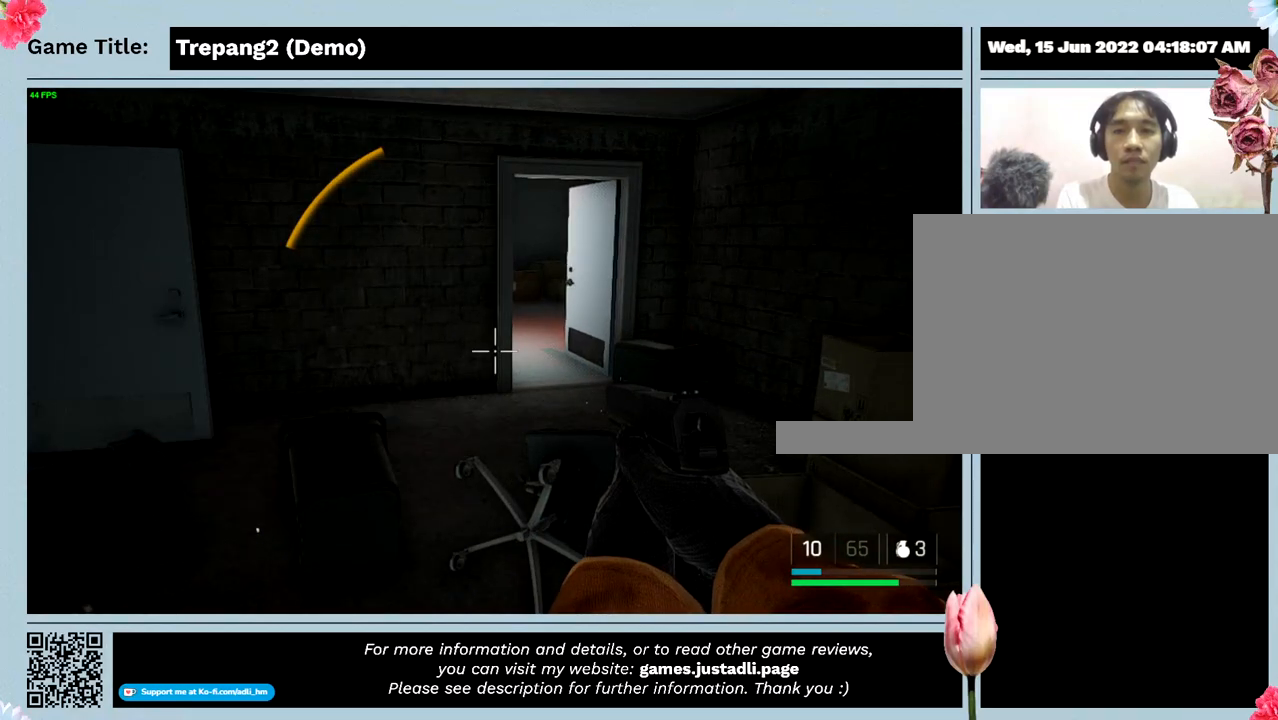
{"keys": [], "mouse": [], "events": [[34, "s", "down"], [434, "s", "up"]]}